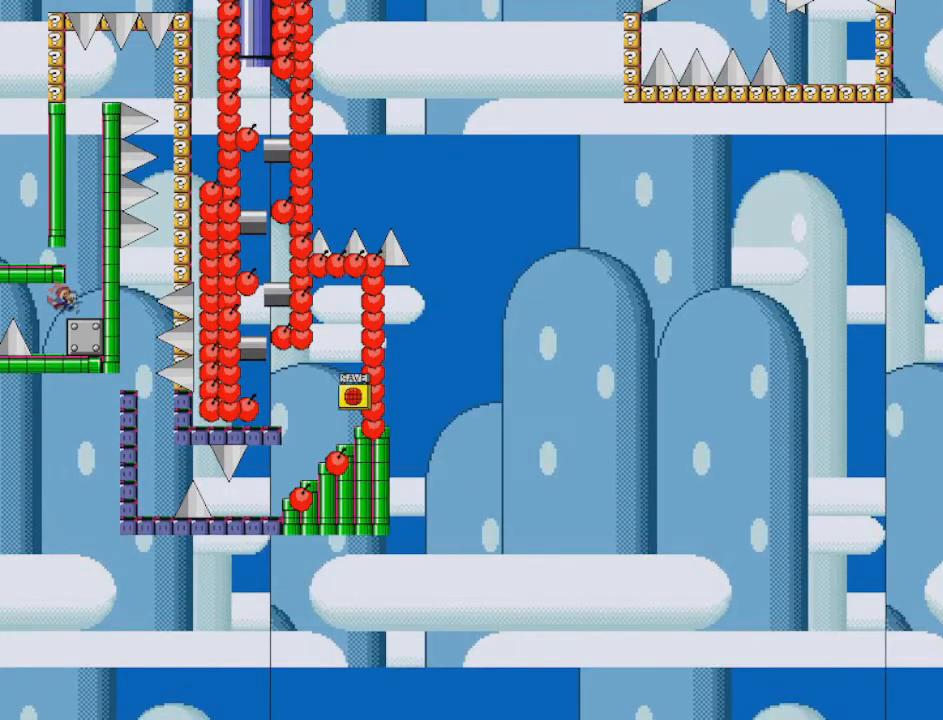
Gameplay with keyboard; each line is a JSON object with the keys held at the frame after it. "events" lists presses ("down") and releases ("up") of "down", "left", "r", "right", "shift", "up" and "z" between this image and that frame as [ms after this image, input, new state], when the widget could be followed in between. No other keys are recorded. Mouse input is not recorded.
{"keys": [], "events": [[84, "shift", "up"], [334, "right", "up"]]}
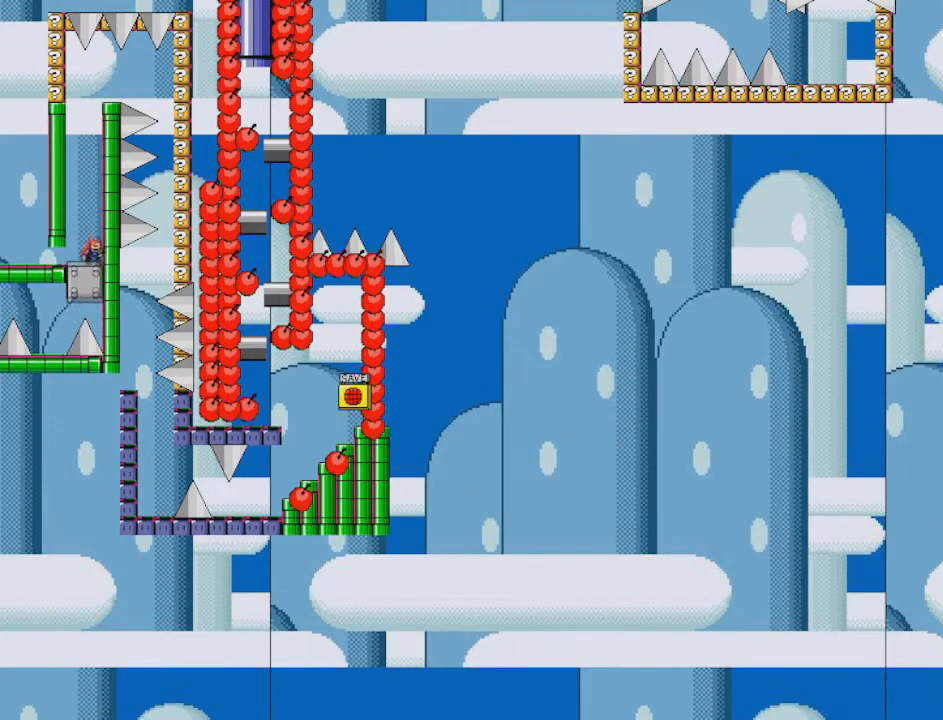
{"keys": ["right"], "events": [[292, "shift", "down"], [334, "right", "down"], [500, "shift", "up"]]}
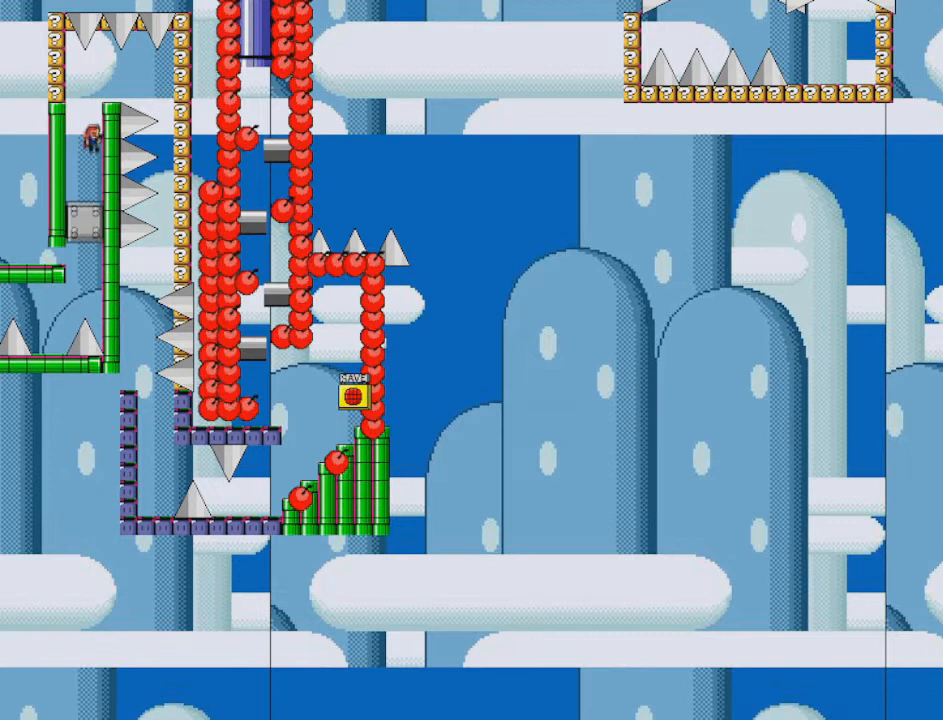
{"keys": [], "events": [[126, "shift", "down"], [251, "shift", "up"], [334, "right", "up"]]}
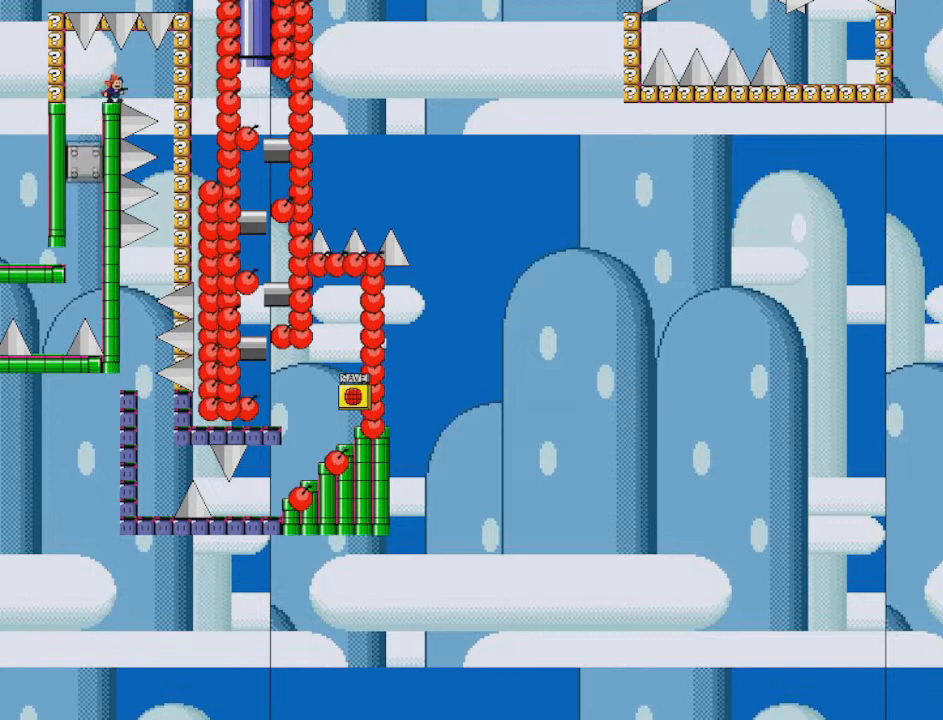
{"keys": ["right"], "events": [[83, "right", "down"], [208, "right", "up"], [417, "right", "down"]]}
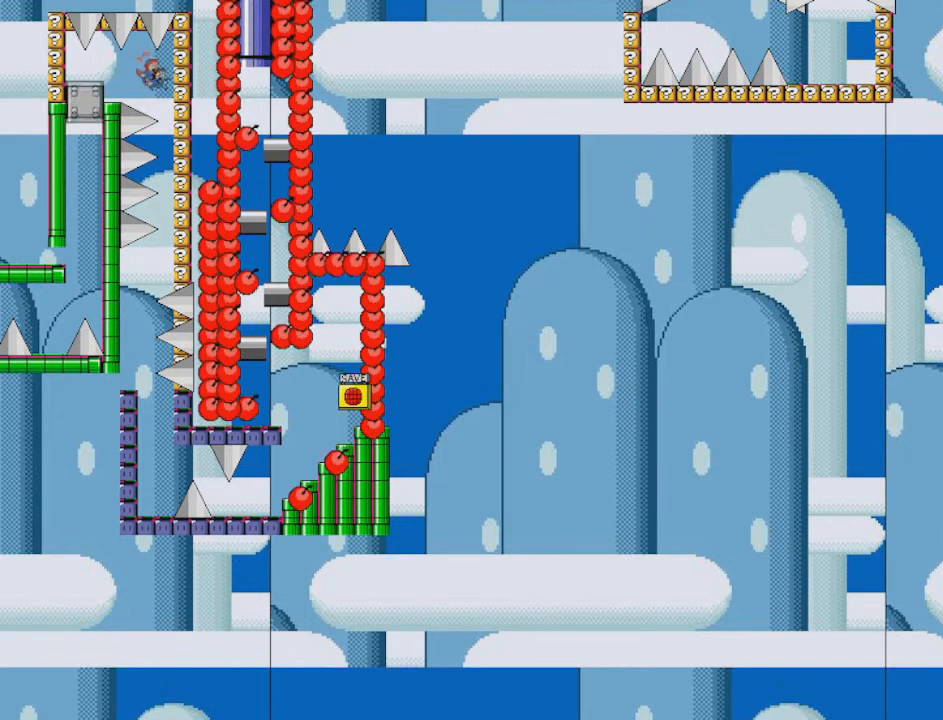
{"keys": [], "events": [[292, "right", "up"], [417, "shift", "down"], [501, "shift", "up"]]}
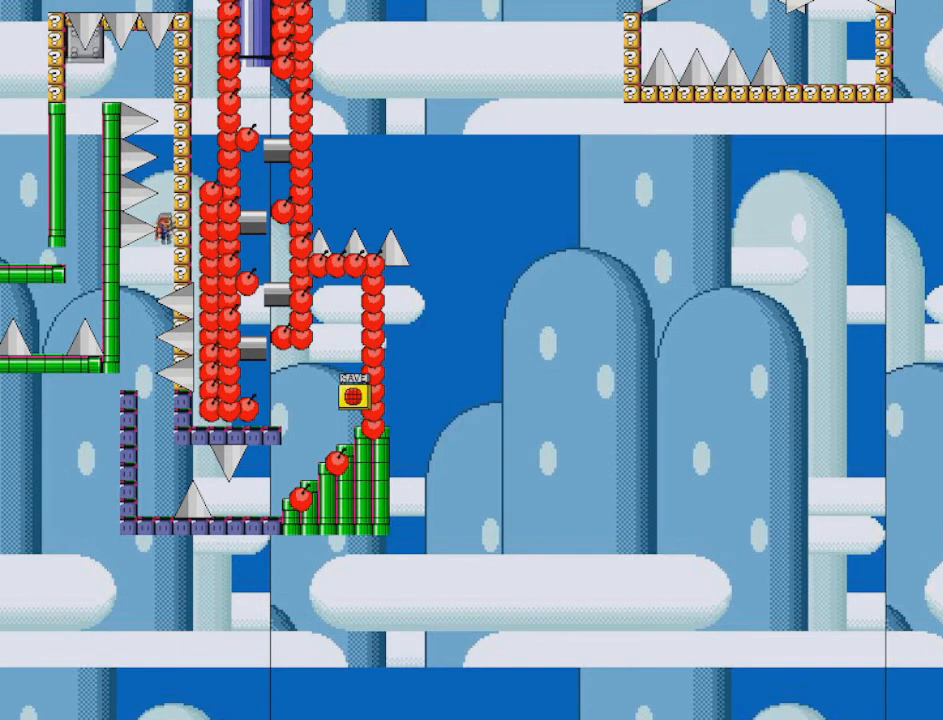
{"keys": [], "events": [[334, "left", "down"], [500, "left", "up"]]}
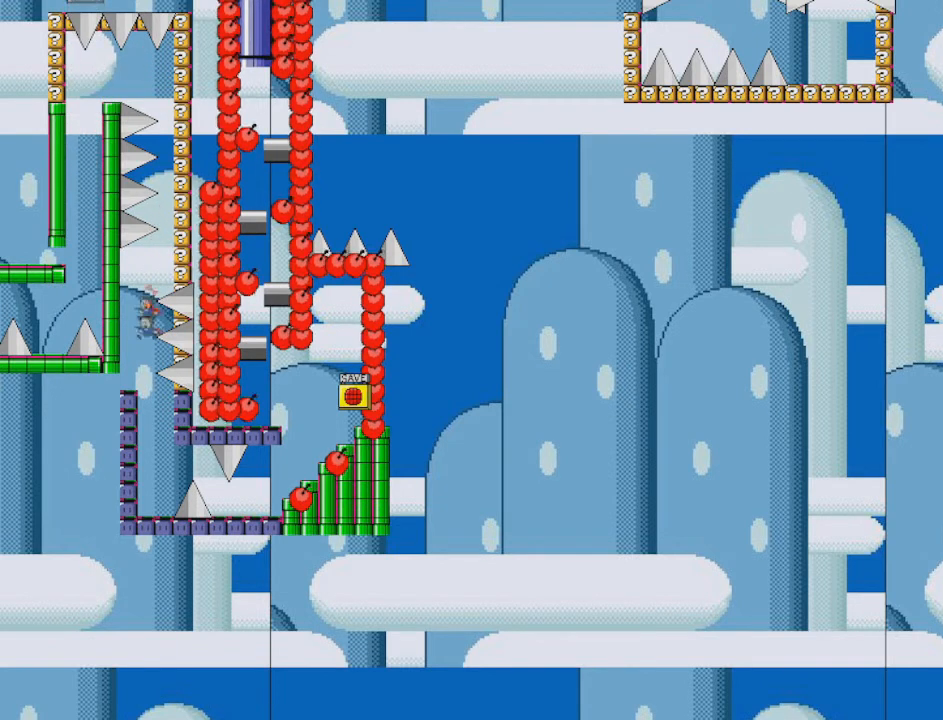
{"keys": [], "events": [[334, "right", "down"], [459, "right", "up"]]}
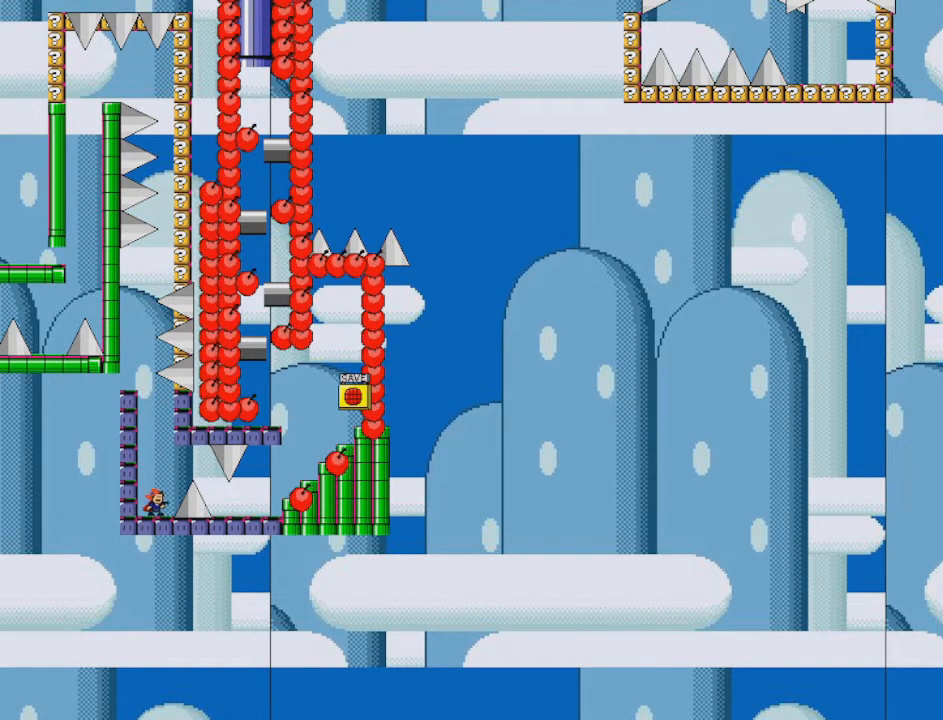
{"keys": [], "events": [[208, "right", "down"], [250, "shift", "down"], [417, "shift", "up"], [459, "right", "up"]]}
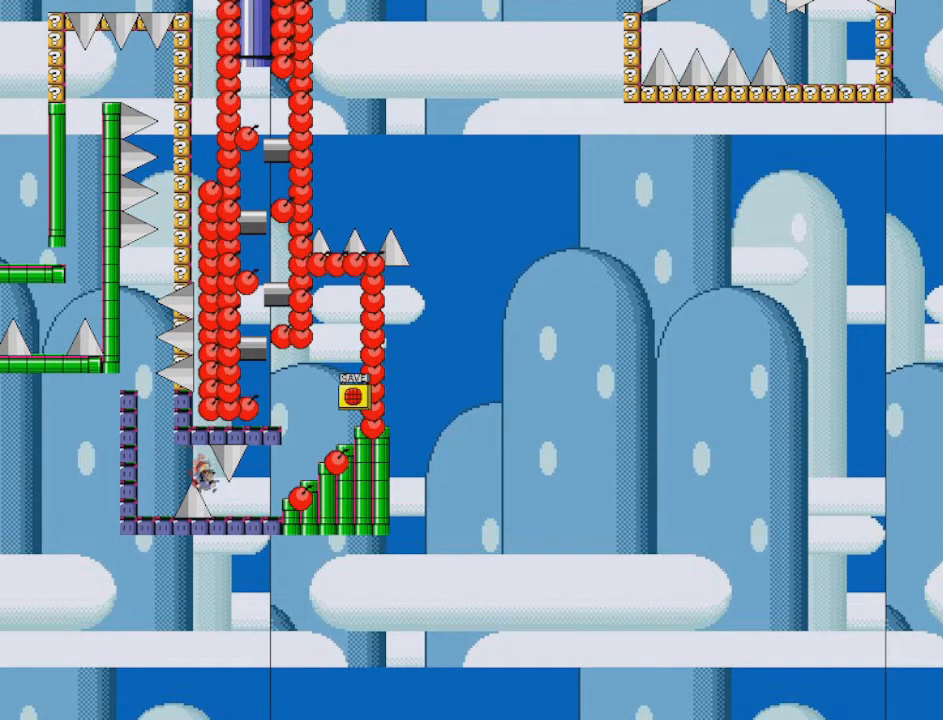
{"keys": [], "events": [[42, "right", "down"], [334, "right", "up"]]}
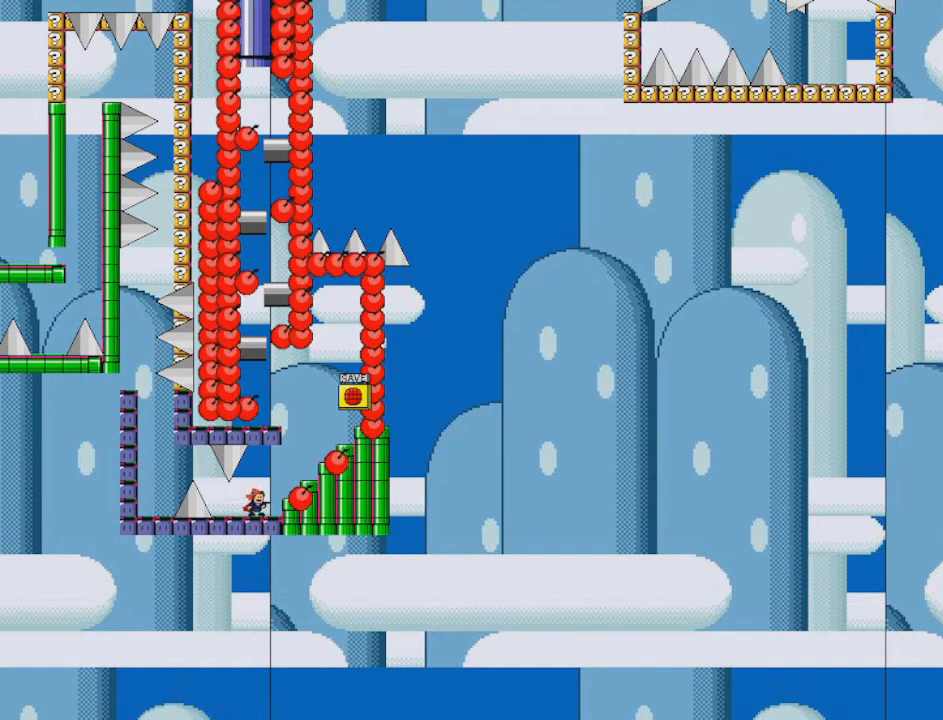
{"keys": [], "events": []}
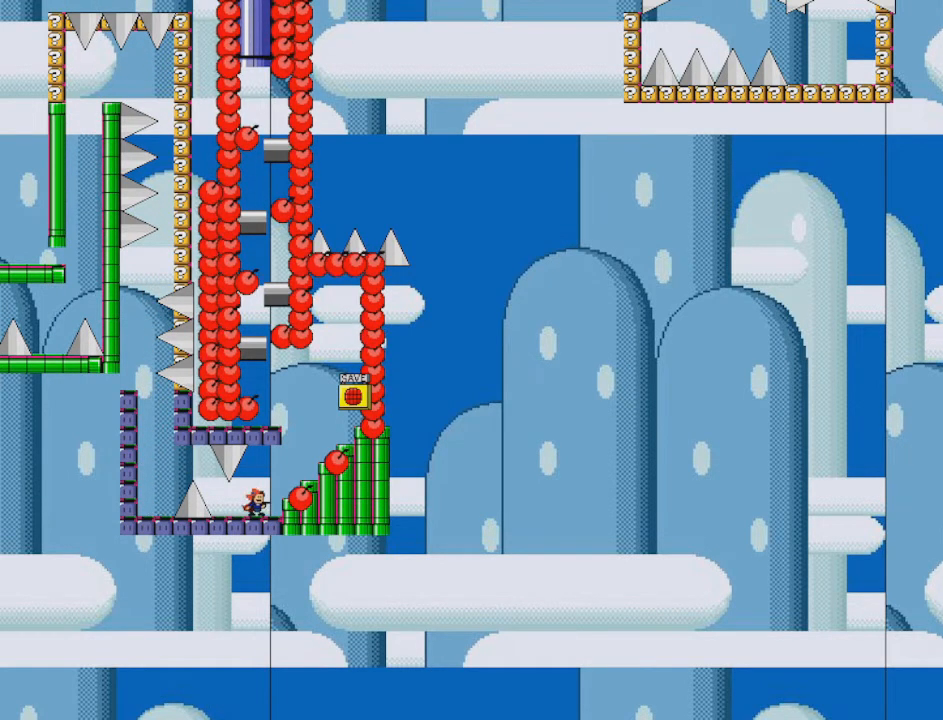
{"keys": ["shift"], "events": [[84, "right", "down"], [84, "shift", "down"], [167, "shift", "up"], [251, "shift", "down"], [334, "right", "up"]]}
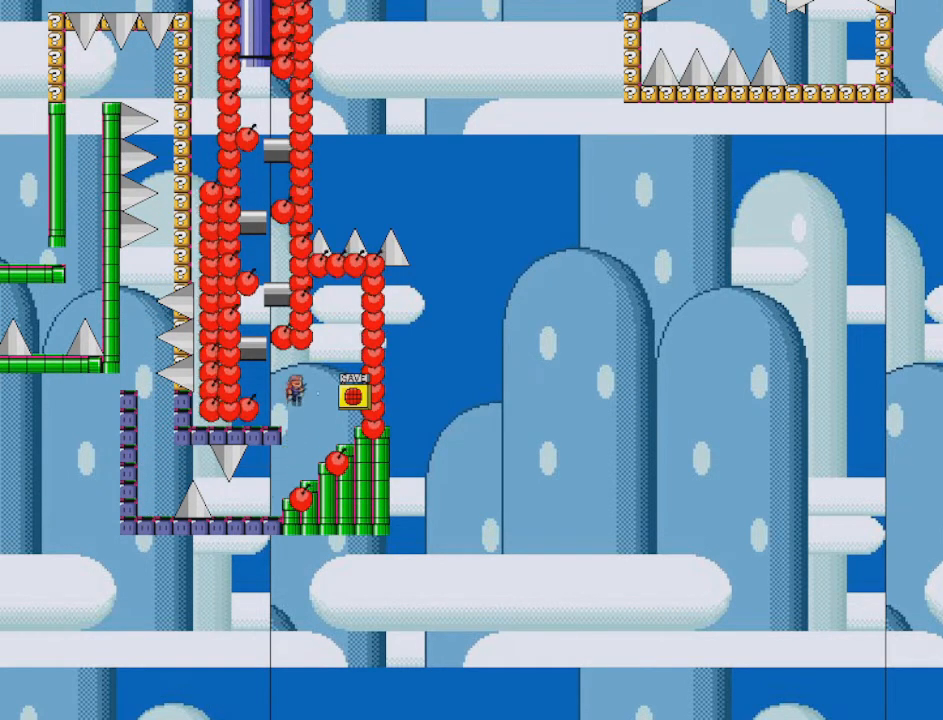
{"keys": [], "events": [[42, "shift", "up"], [42, "z", "down"], [125, "left", "down"], [167, "z", "up"], [292, "left", "up"]]}
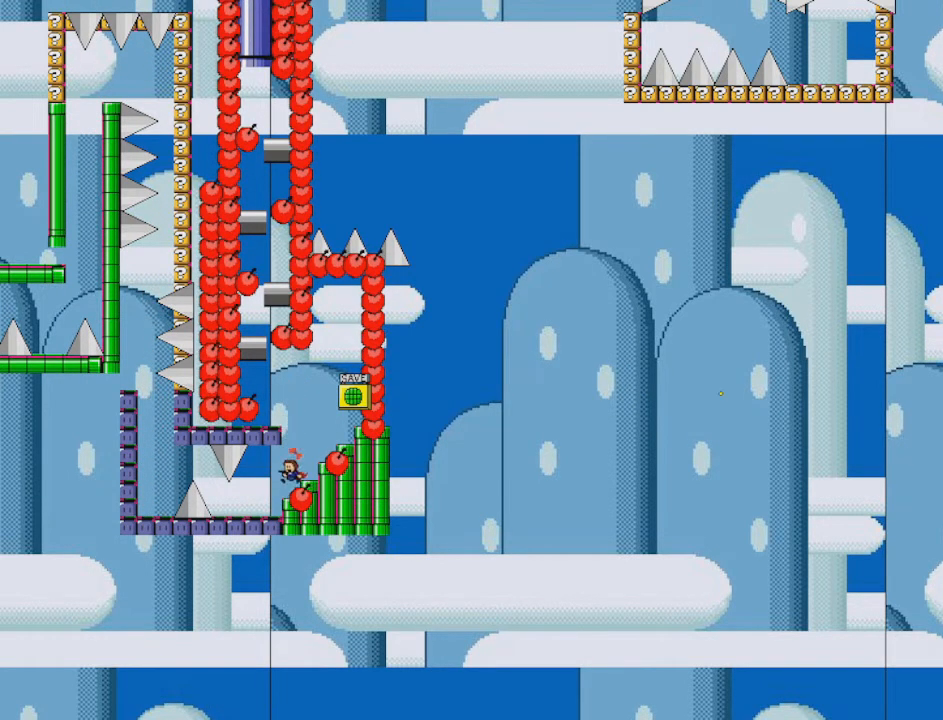
{"keys": ["r"], "events": [[417, "r", "down"]]}
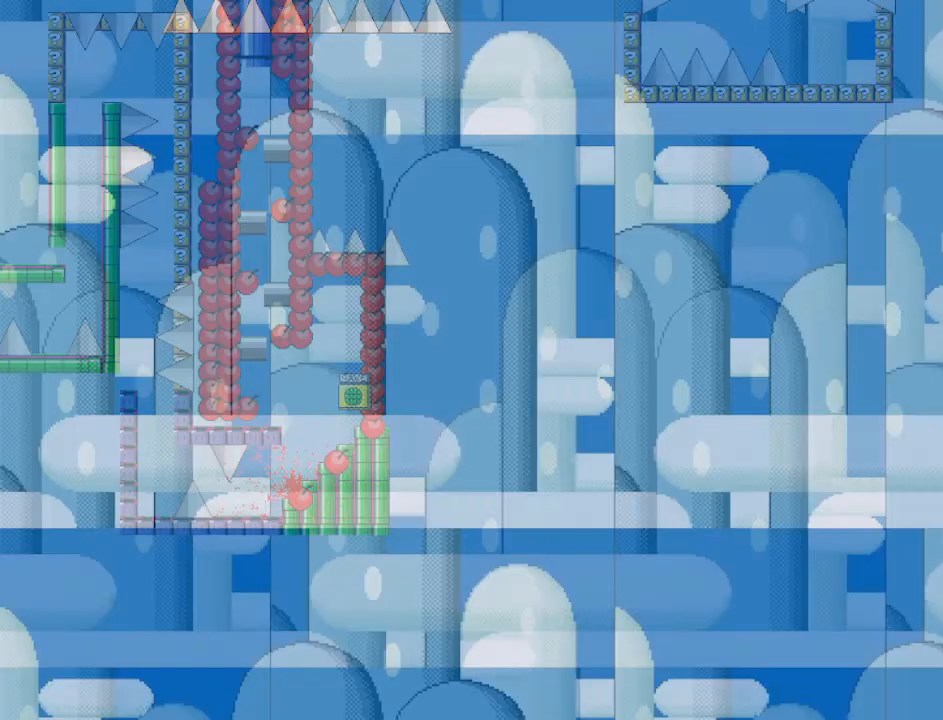
{"keys": [], "events": [[42, "r", "up"], [167, "right", "down"], [208, "shift", "down"], [292, "shift", "up"], [417, "right", "up"]]}
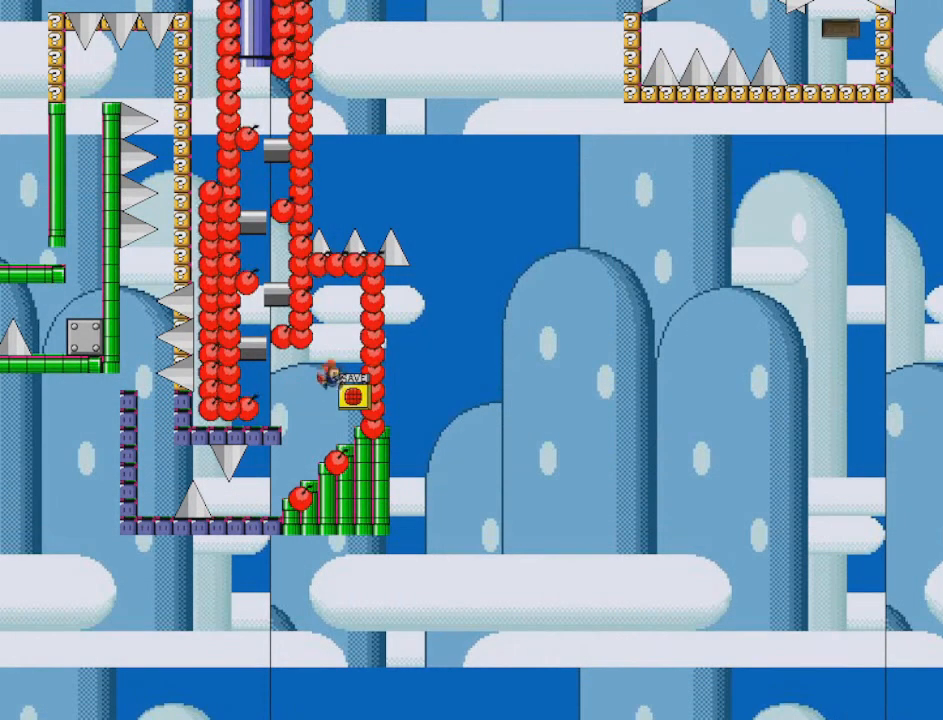
{"keys": [], "events": [[84, "right", "down"], [84, "z", "down"], [167, "right", "up"], [167, "z", "up"]]}
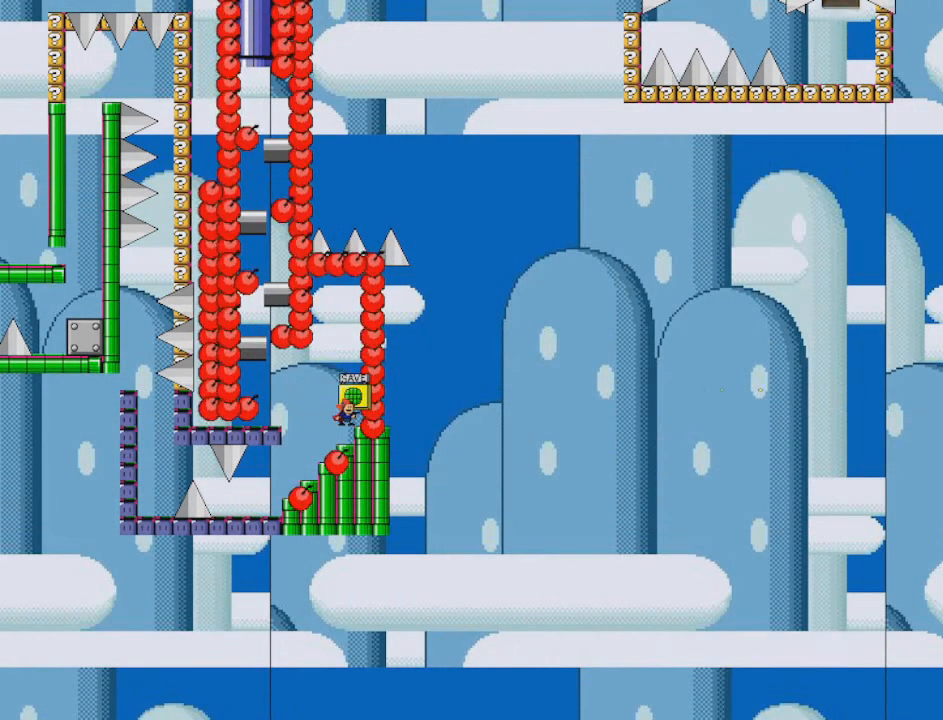
{"keys": [], "events": []}
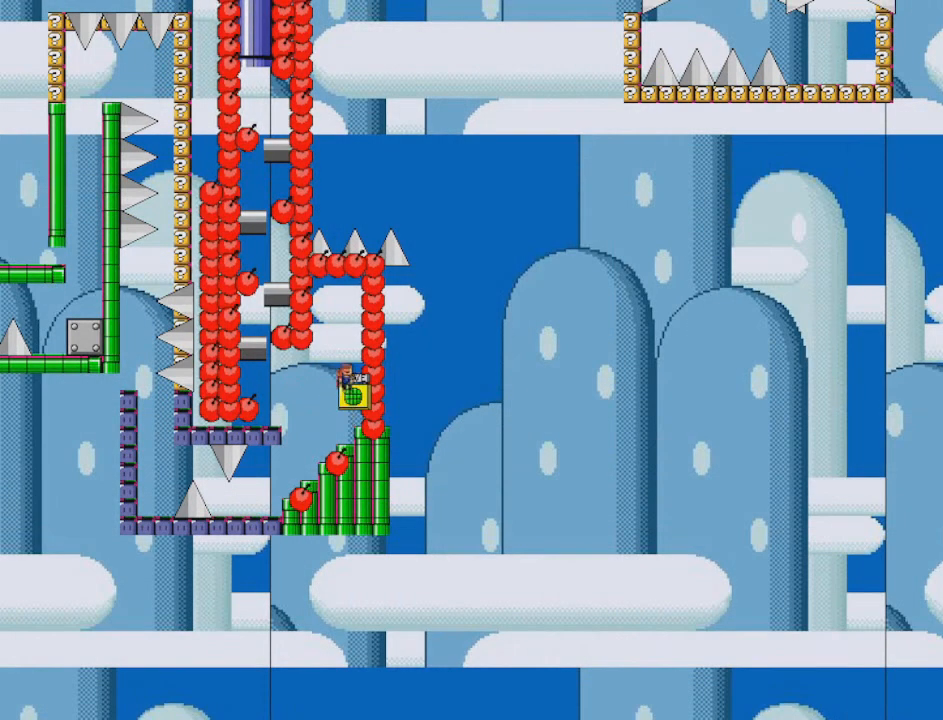
{"keys": ["left"], "events": [[42, "left", "down"], [334, "shift", "down"], [417, "shift", "up"]]}
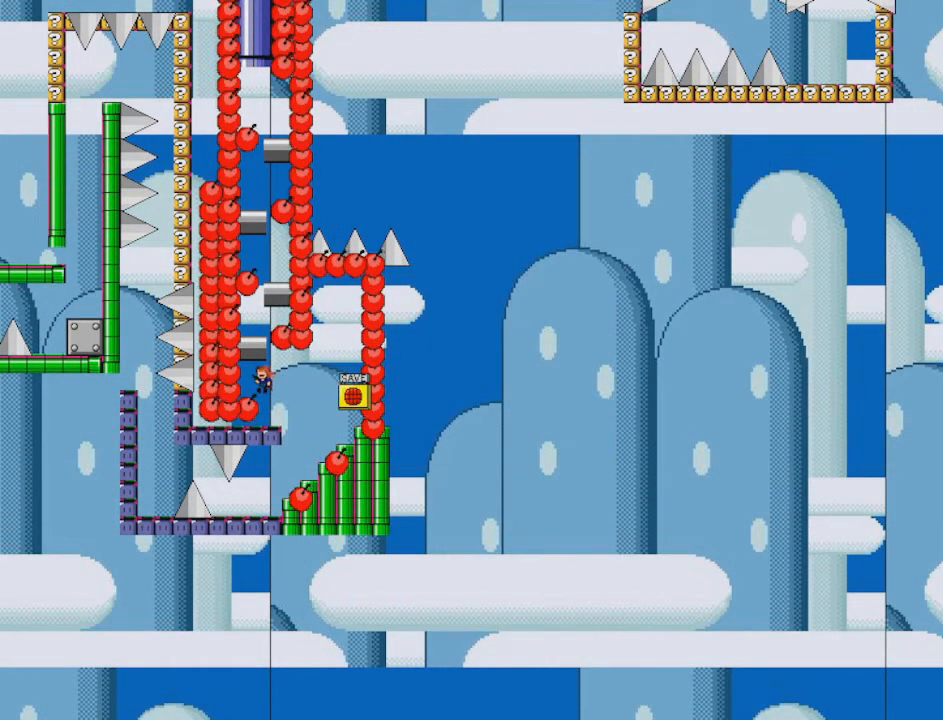
{"keys": [], "events": [[42, "left", "up"]]}
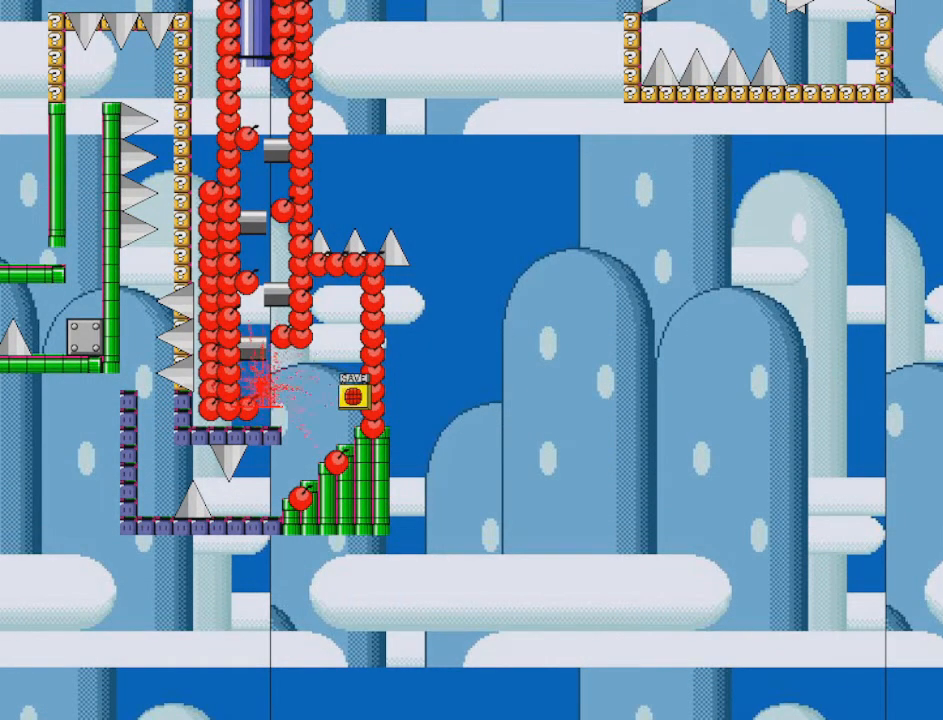
{"keys": ["left"], "events": [[167, "r", "down"], [292, "r", "up"], [334, "left", "down"], [417, "shift", "down"], [501, "shift", "up"]]}
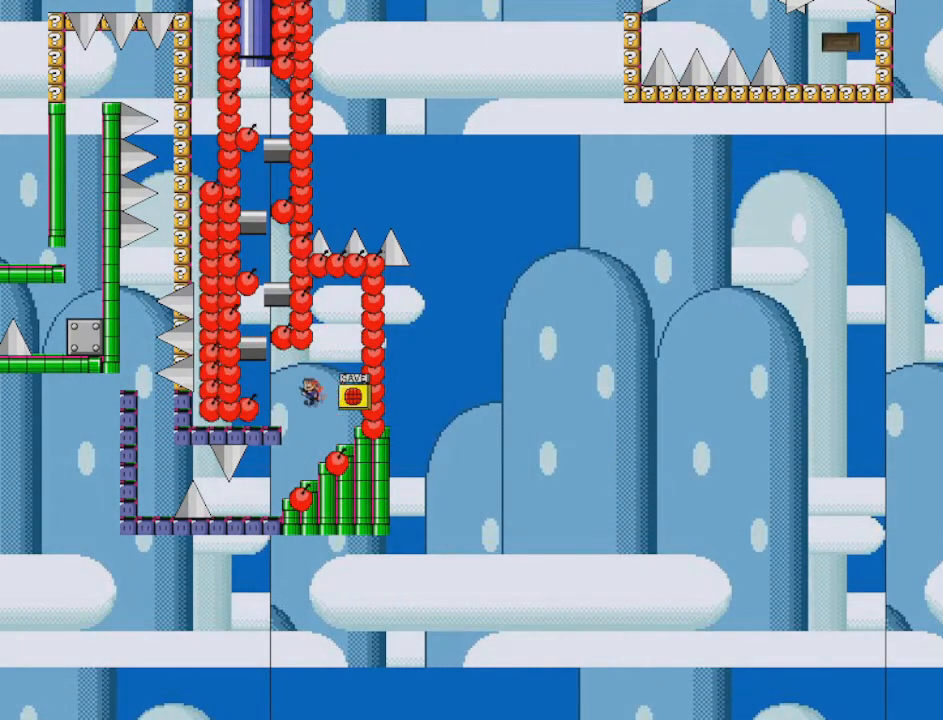
{"keys": [], "events": [[208, "left", "up"]]}
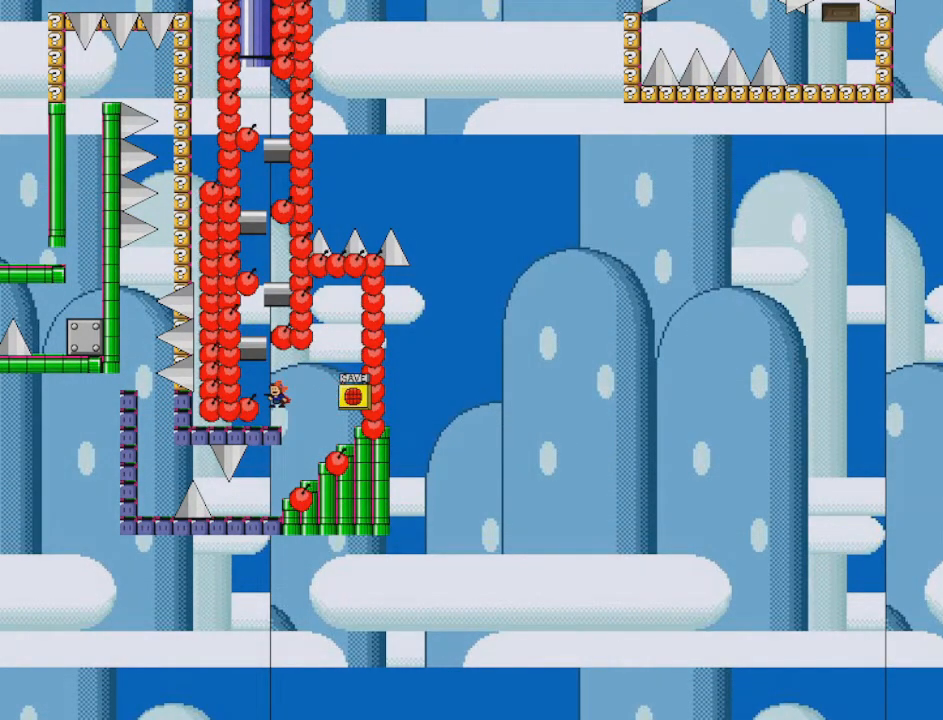
{"keys": [], "events": [[251, "left", "down"], [292, "left", "up"]]}
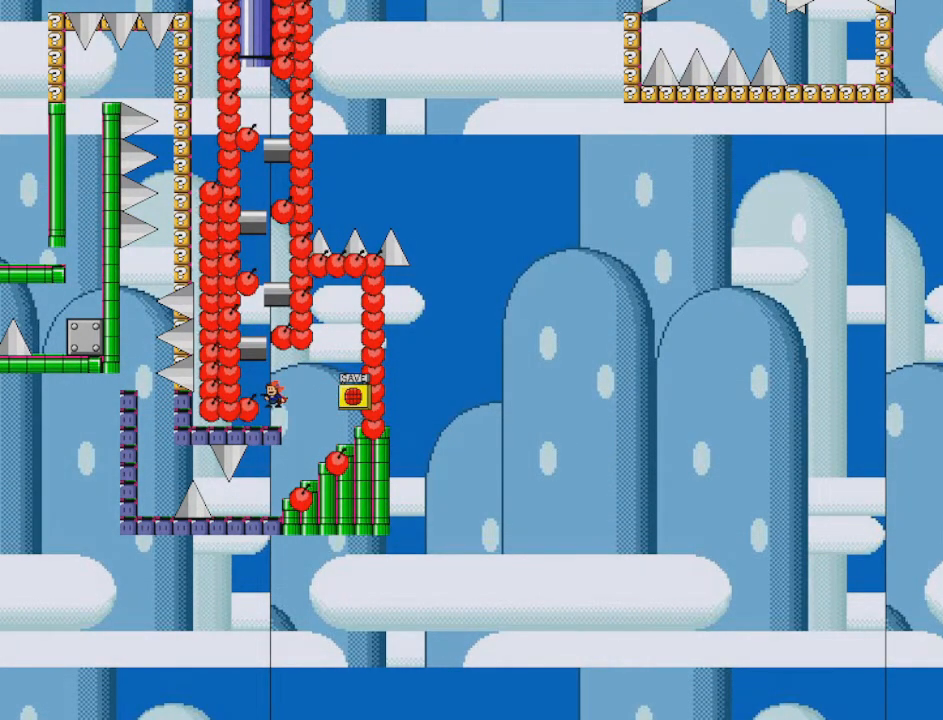
{"keys": [], "events": [[292, "z", "down"], [459, "z", "up"]]}
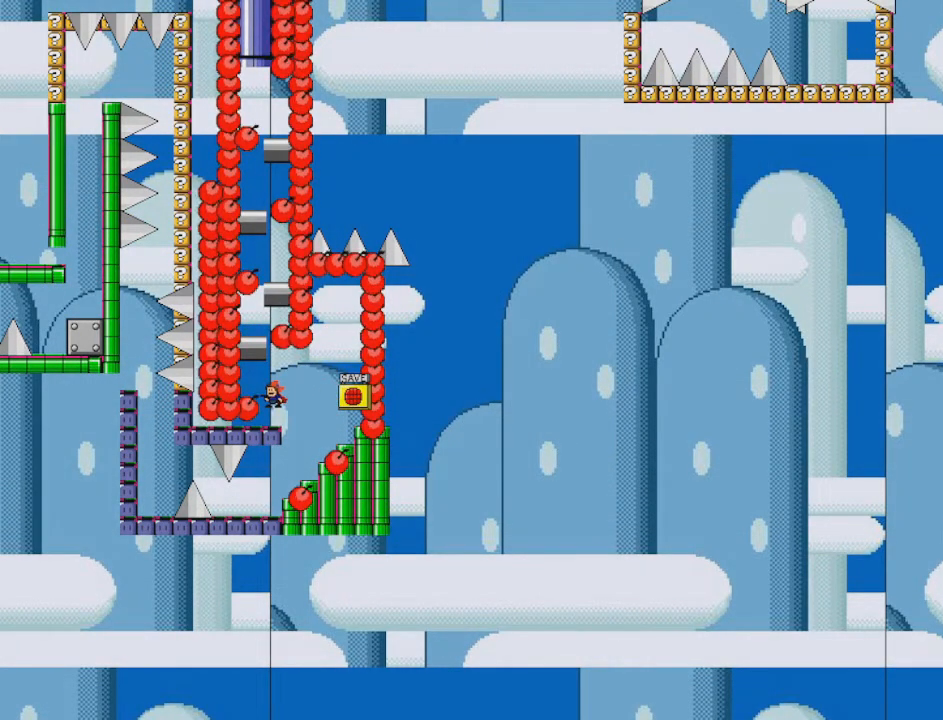
{"keys": ["left"], "events": [[84, "right", "down"], [84, "z", "down"], [126, "right", "up"], [209, "z", "up"], [501, "left", "down"]]}
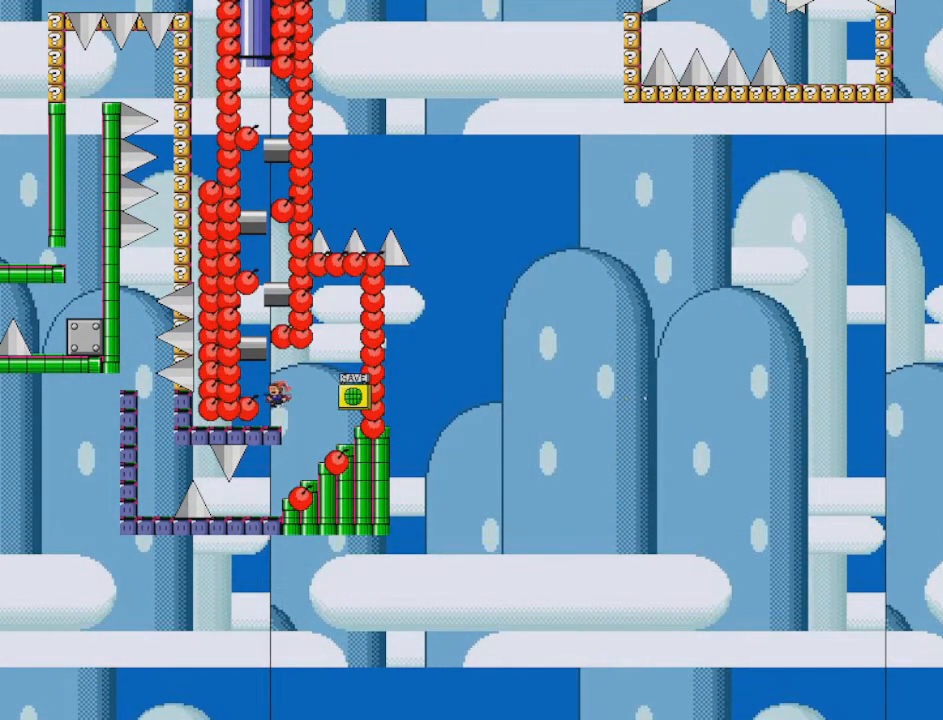
{"keys": [], "events": [[208, "left", "up"], [208, "shift", "down"], [292, "shift", "up"]]}
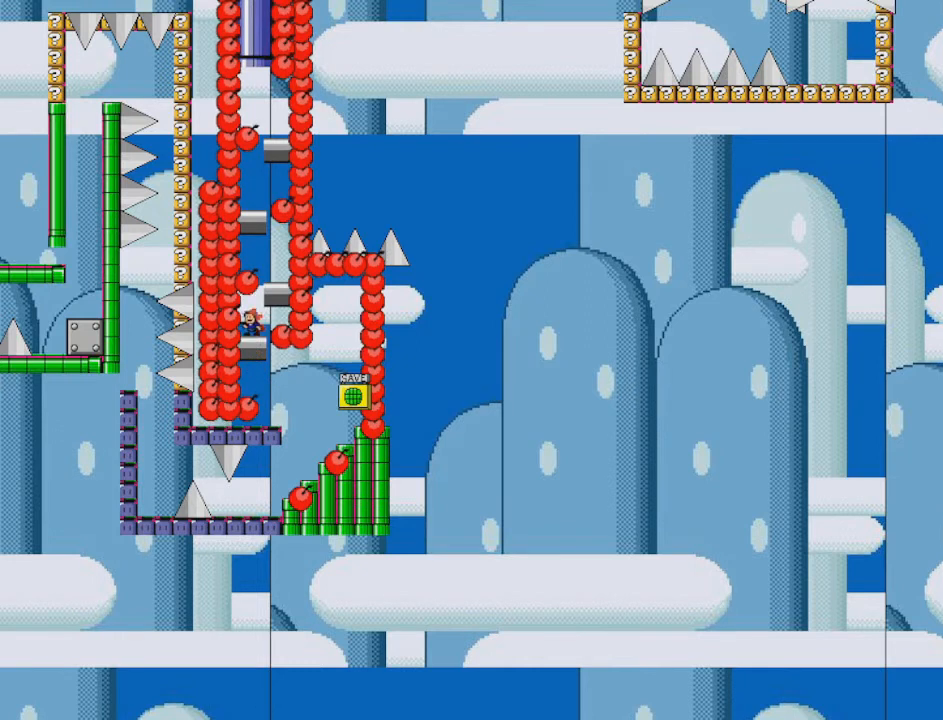
{"keys": [], "events": [[125, "right", "down"], [209, "shift", "down"], [251, "shift", "up"], [292, "right", "up"], [334, "shift", "down"], [376, "shift", "up"]]}
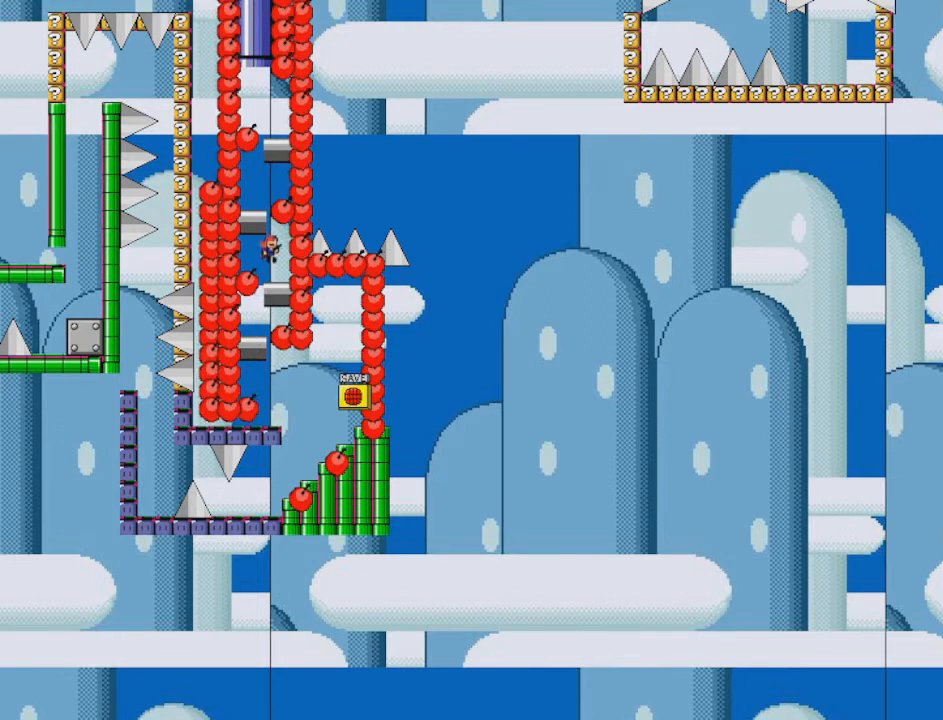
{"keys": ["shift"], "events": [[292, "left", "down"], [292, "shift", "down"], [375, "shift", "up"], [417, "shift", "down"], [459, "left", "up"]]}
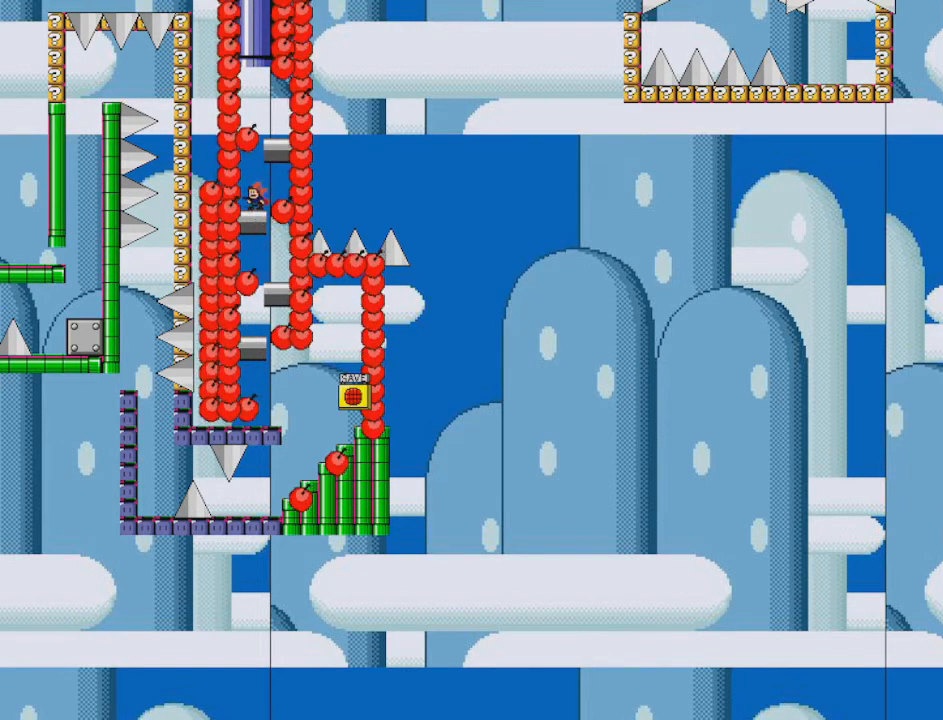
{"keys": ["shift"], "events": [[42, "shift", "up"], [376, "right", "down"], [376, "shift", "down"], [501, "right", "up"]]}
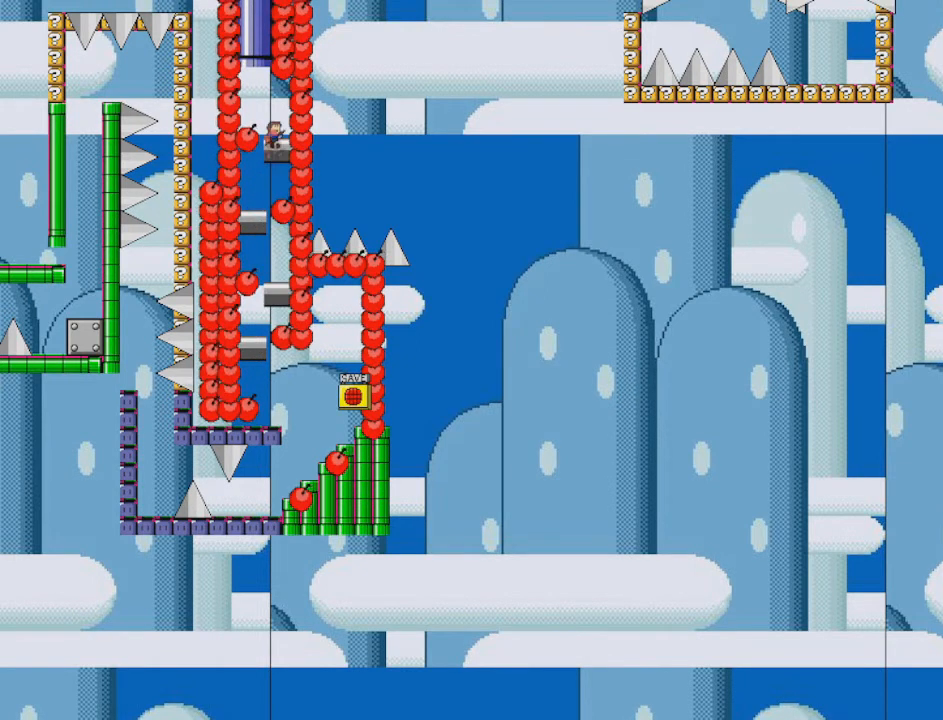
{"keys": ["left"], "events": [[167, "shift", "up"], [375, "left", "down"], [375, "shift", "down"], [459, "shift", "up"]]}
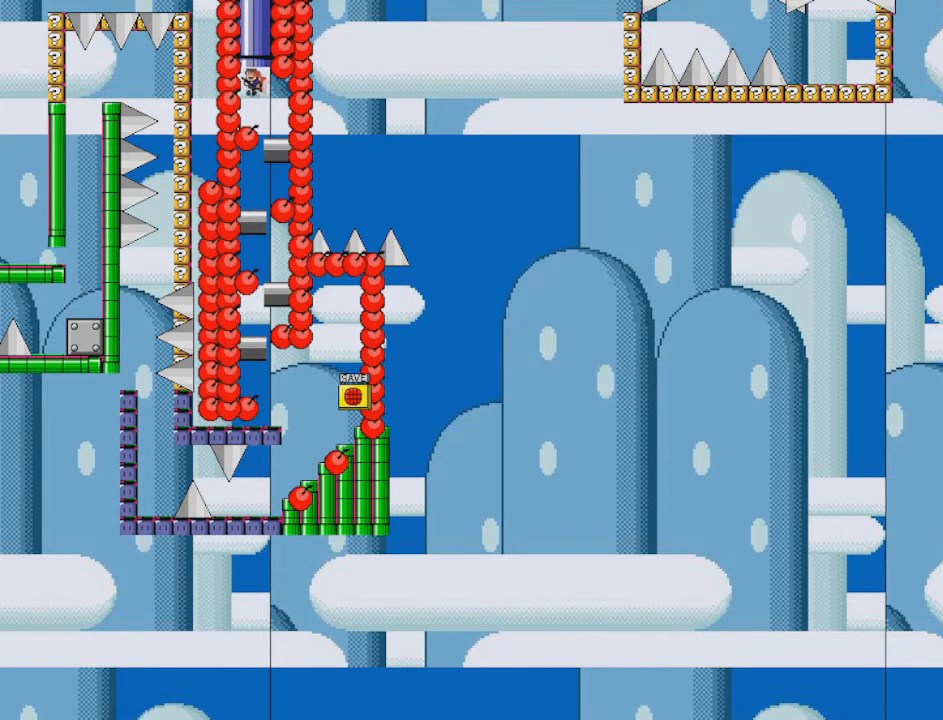
{"keys": [], "events": [[42, "left", "up"], [42, "shift", "down"], [292, "shift", "up"], [376, "shift", "down"], [501, "shift", "up"]]}